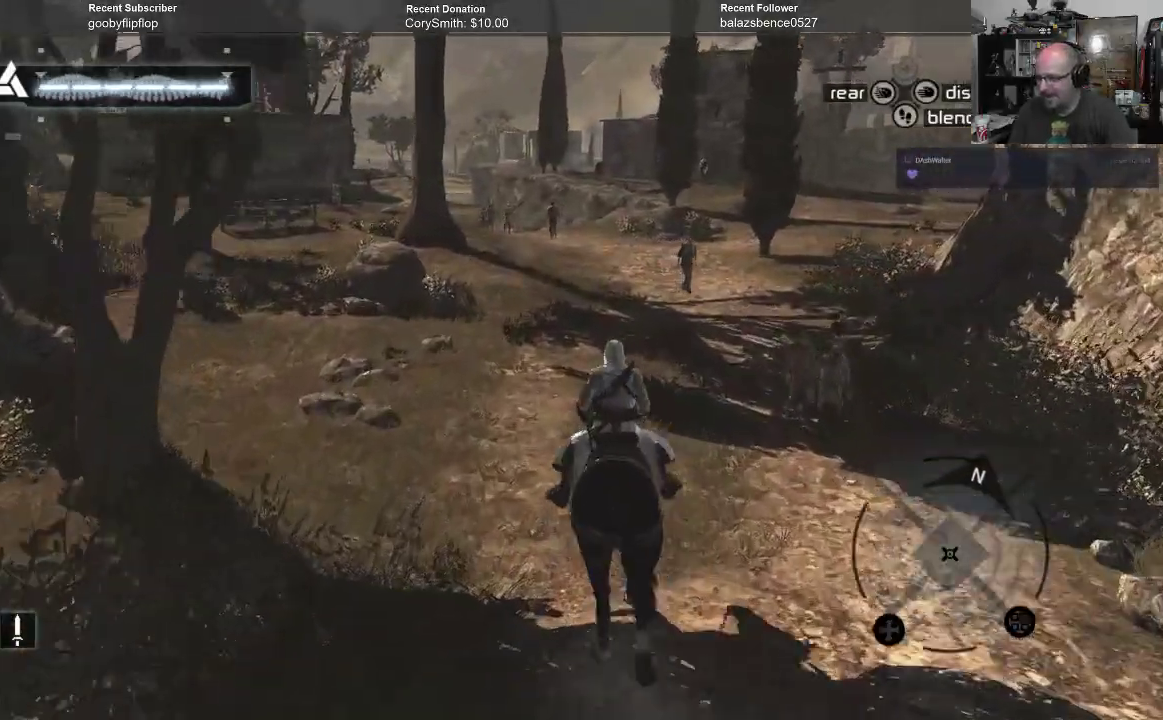
Gameplay with a controller (Xbox layout); each line is a JSON object with the inputs held at the frame after it. "events" lists button and stick changes between this image and that frame as [ms after this image, input, new state], when the widget could be followed in between. Not read: Z.
{"buttons": [], "left_stick": "up", "right_stick": "center", "events": []}
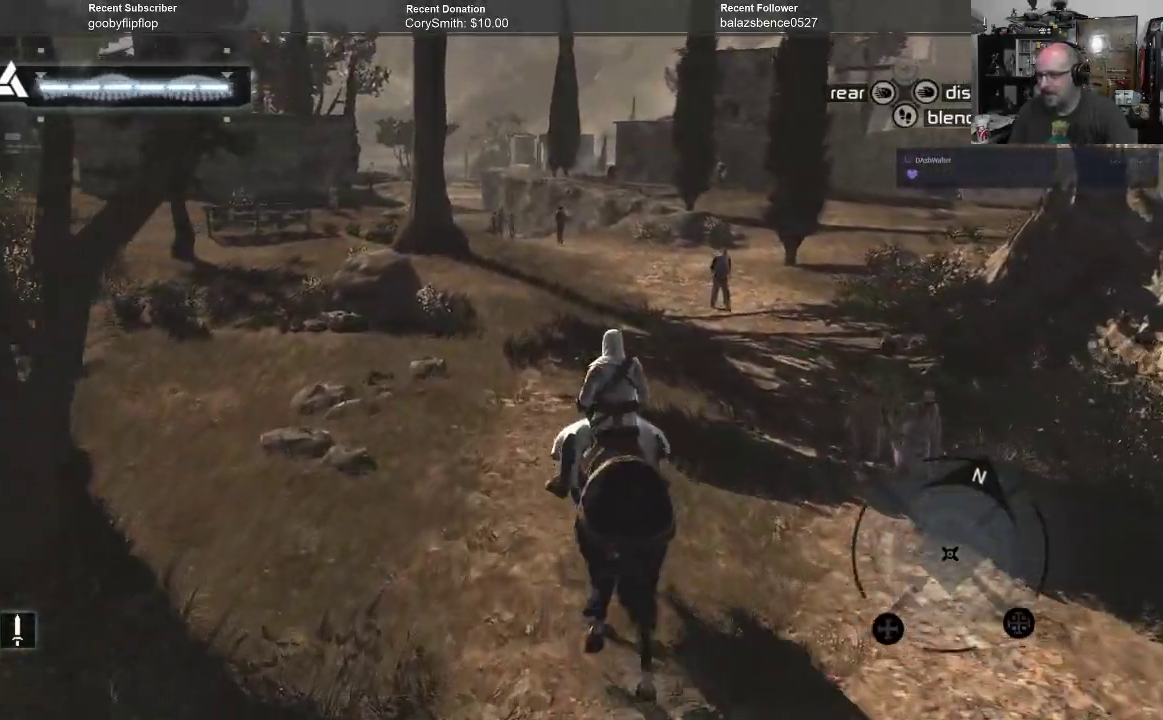
{"buttons": [], "left_stick": "up", "right_stick": "center", "events": [[300, "right_stick", "up-left"], [467, "right_stick", "center"]]}
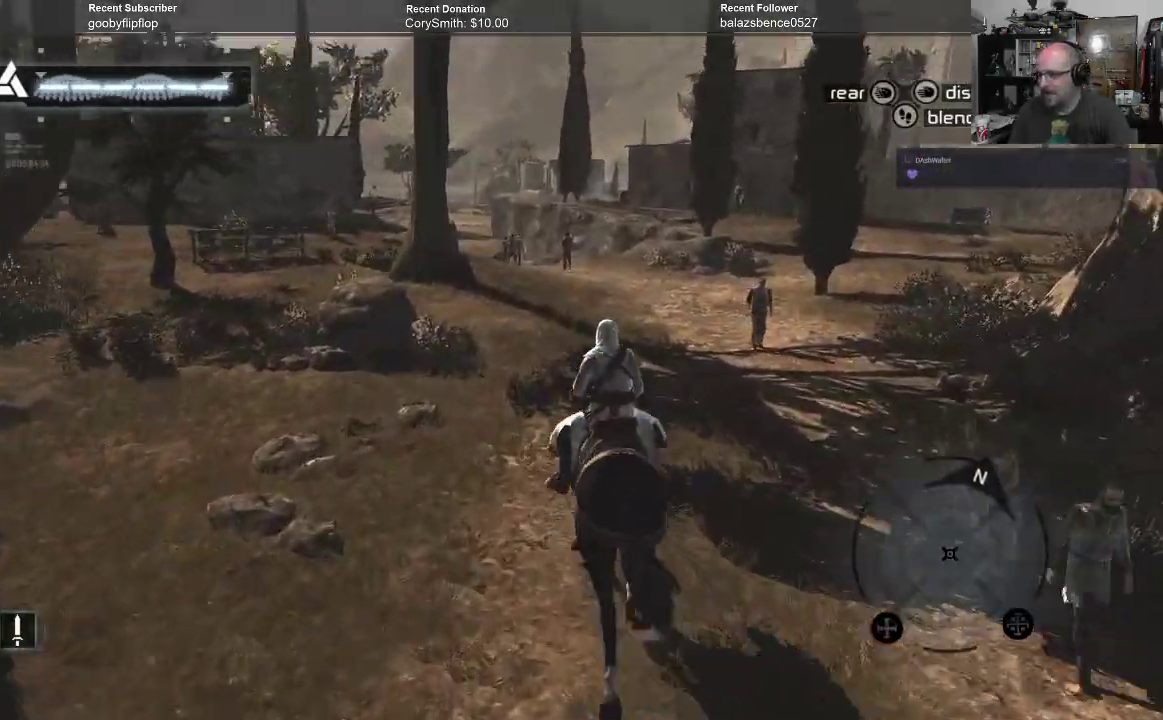
{"buttons": [], "left_stick": "up", "right_stick": "left", "events": [[233, "right_stick", "left"]]}
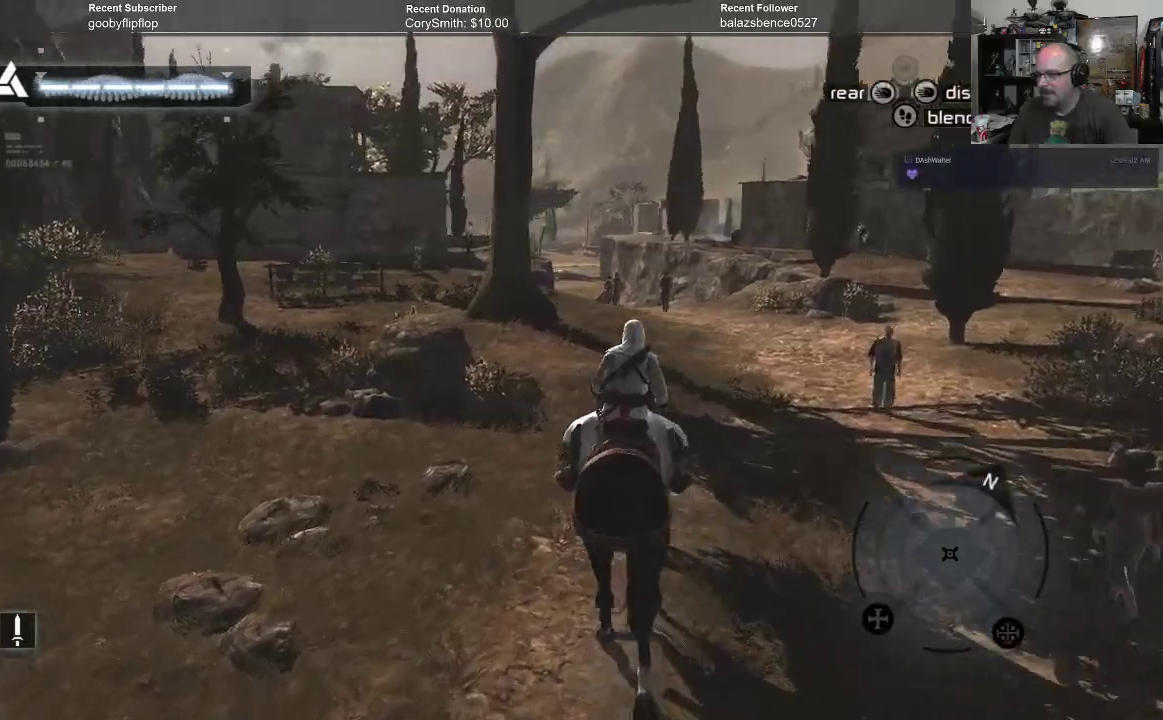
{"buttons": [], "left_stick": "up", "right_stick": "center", "events": [[33, "right_stick", "center"]]}
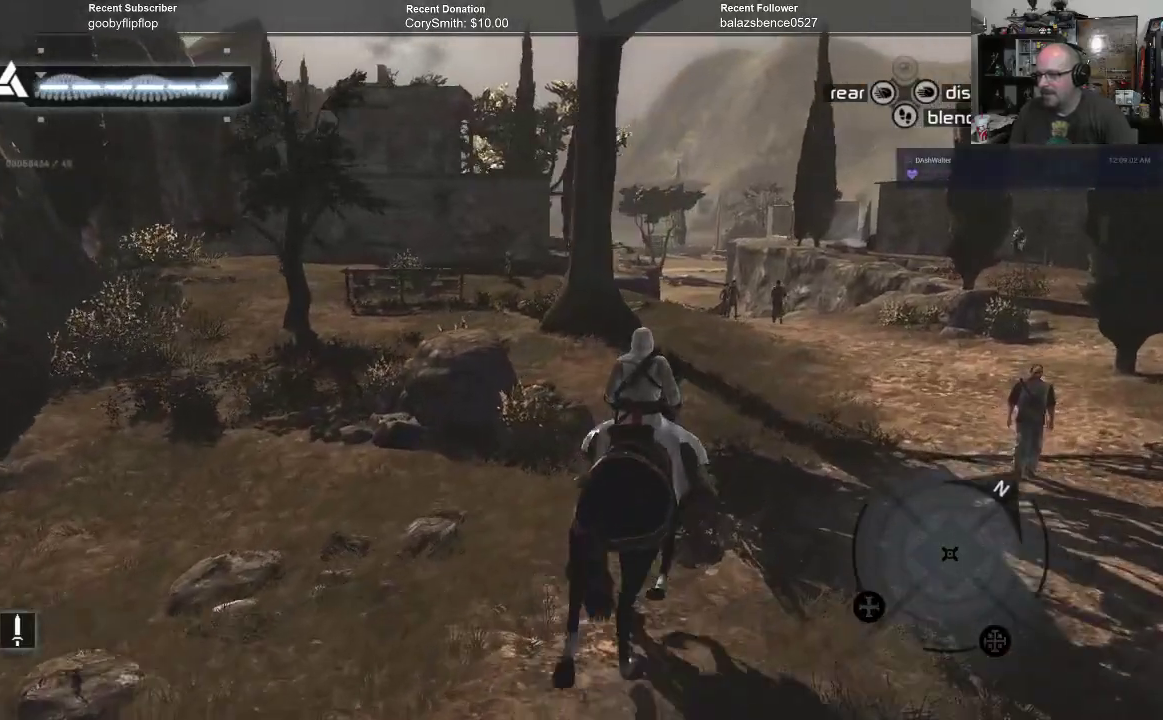
{"buttons": [], "left_stick": "up", "right_stick": "center", "events": []}
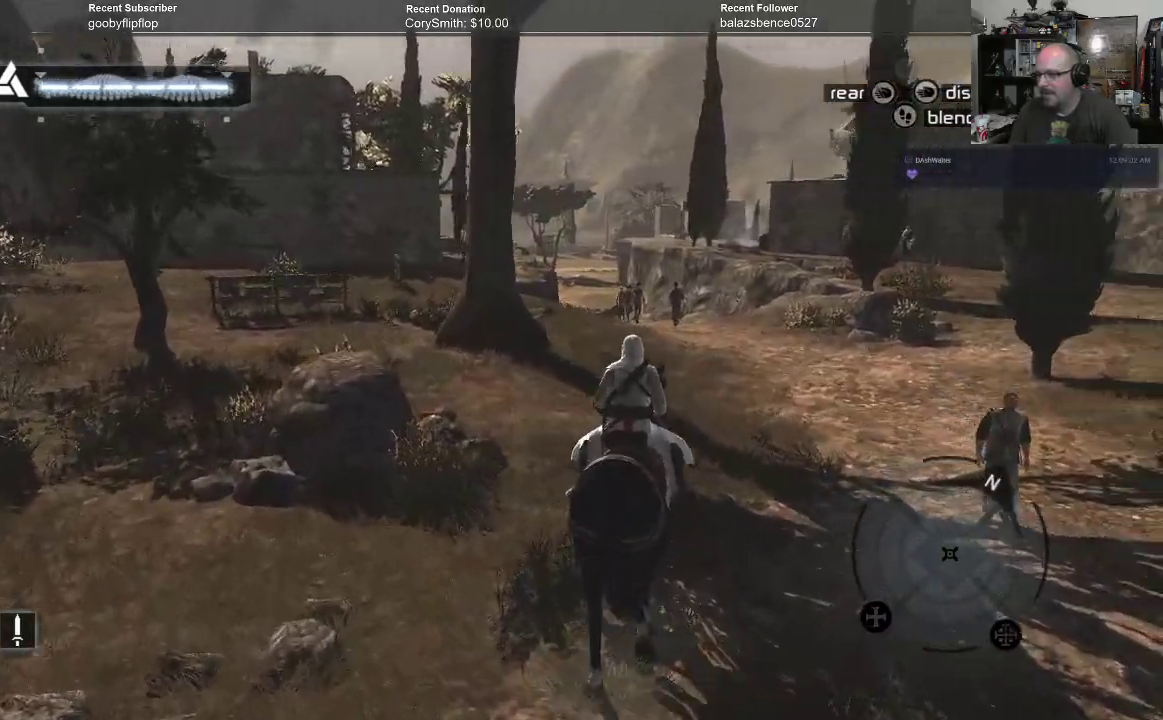
{"buttons": [], "left_stick": "up", "right_stick": "center", "events": []}
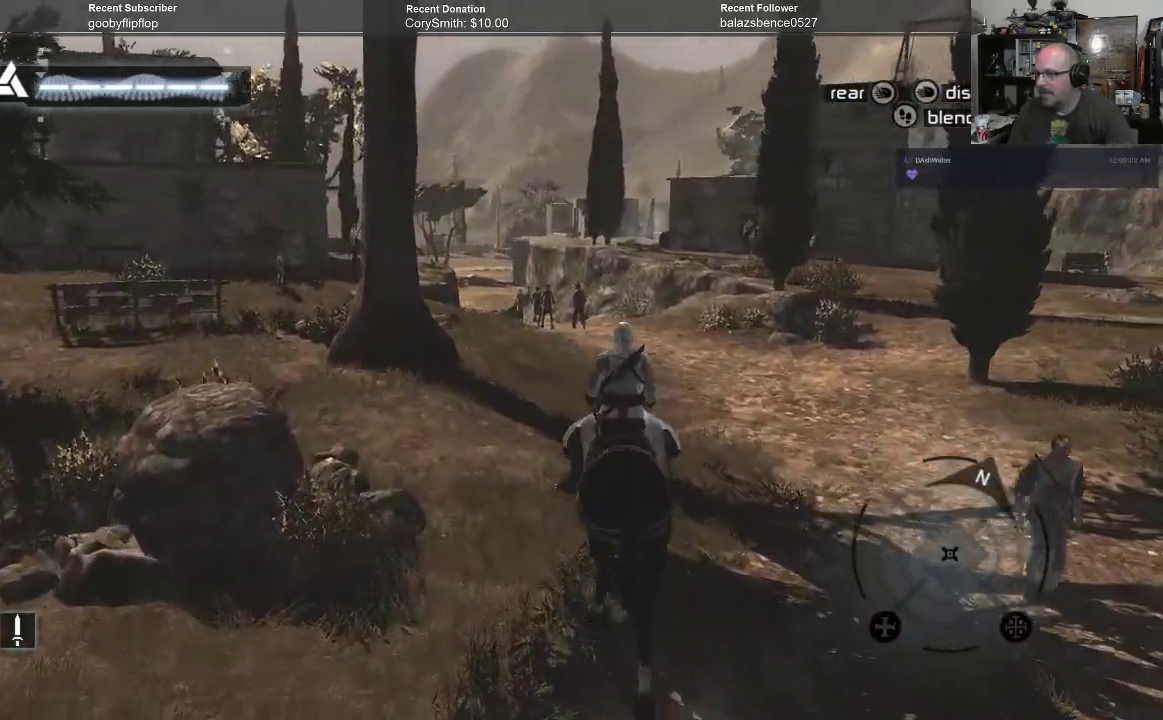
{"buttons": [], "left_stick": "up", "right_stick": "center", "events": []}
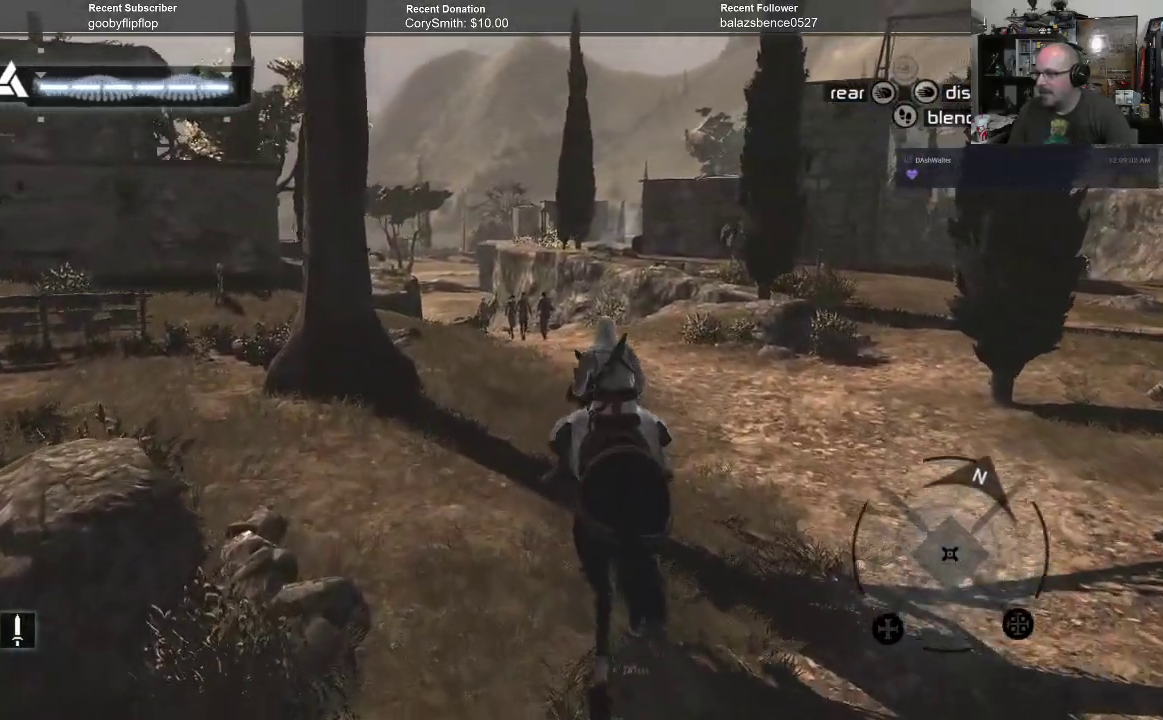
{"buttons": [], "left_stick": "up", "right_stick": "center", "events": []}
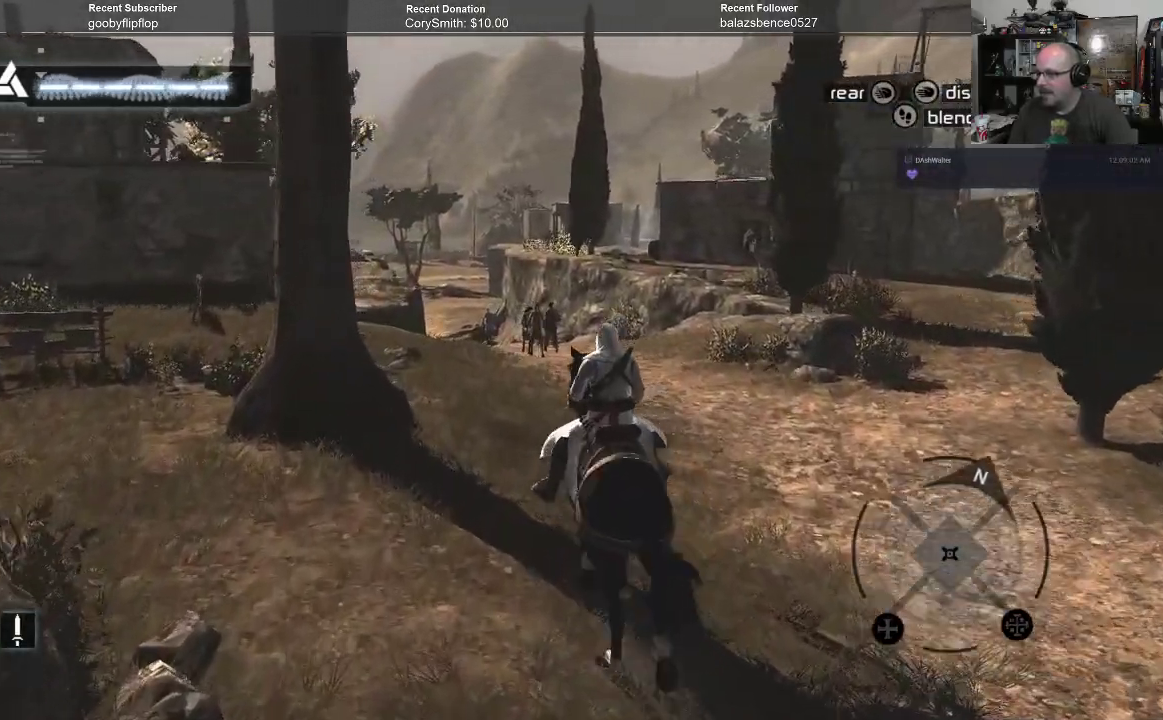
{"buttons": [], "left_stick": "up", "right_stick": "left", "events": [[433, "right_stick", "left"]]}
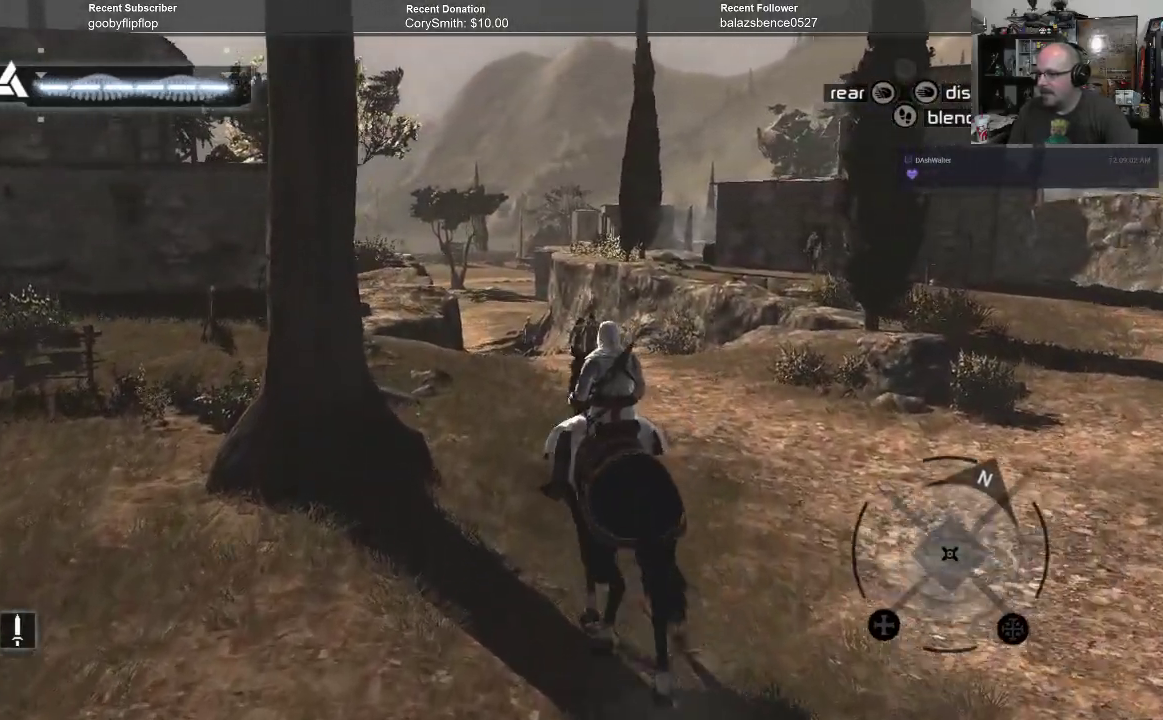
{"buttons": [], "left_stick": "up", "right_stick": "center", "events": [[100, "right_stick", "center"]]}
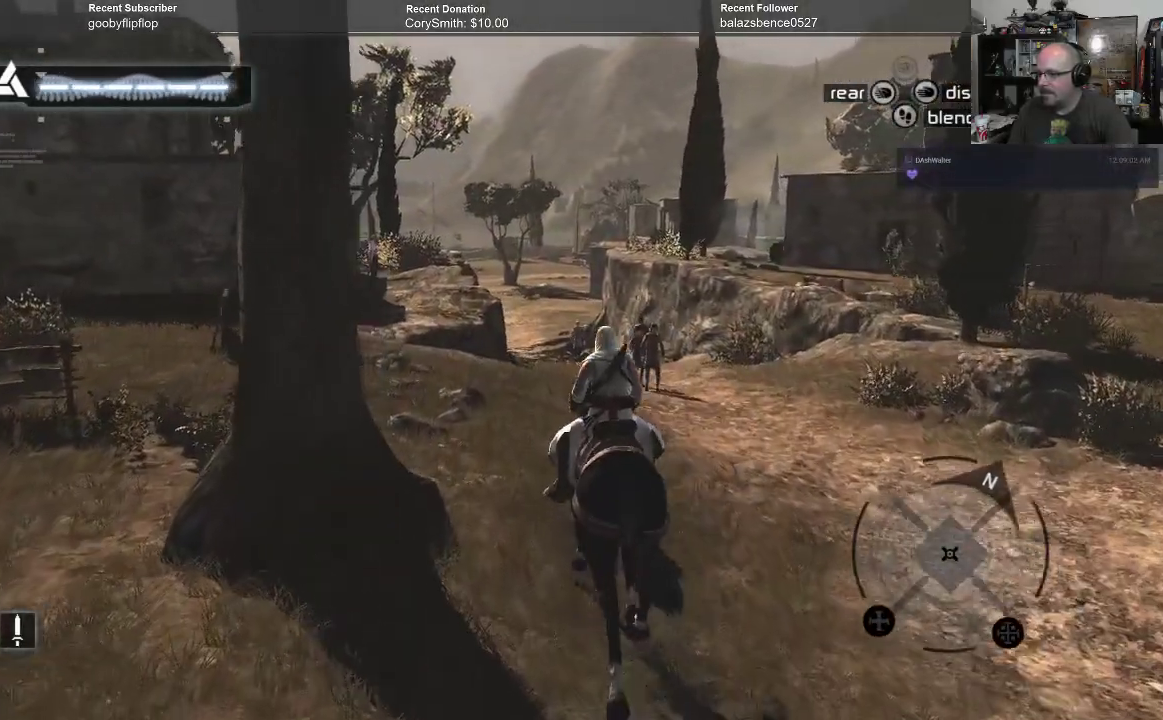
{"buttons": [], "left_stick": "up", "right_stick": "center", "events": []}
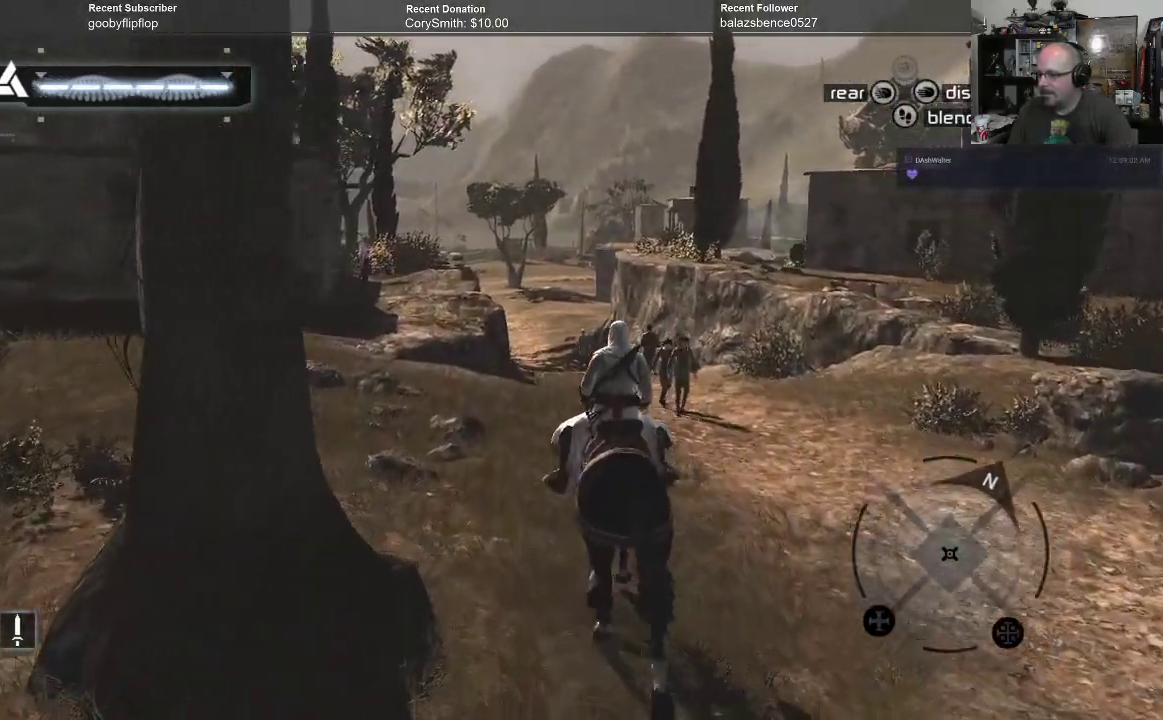
{"buttons": [], "left_stick": "up", "right_stick": "center", "events": []}
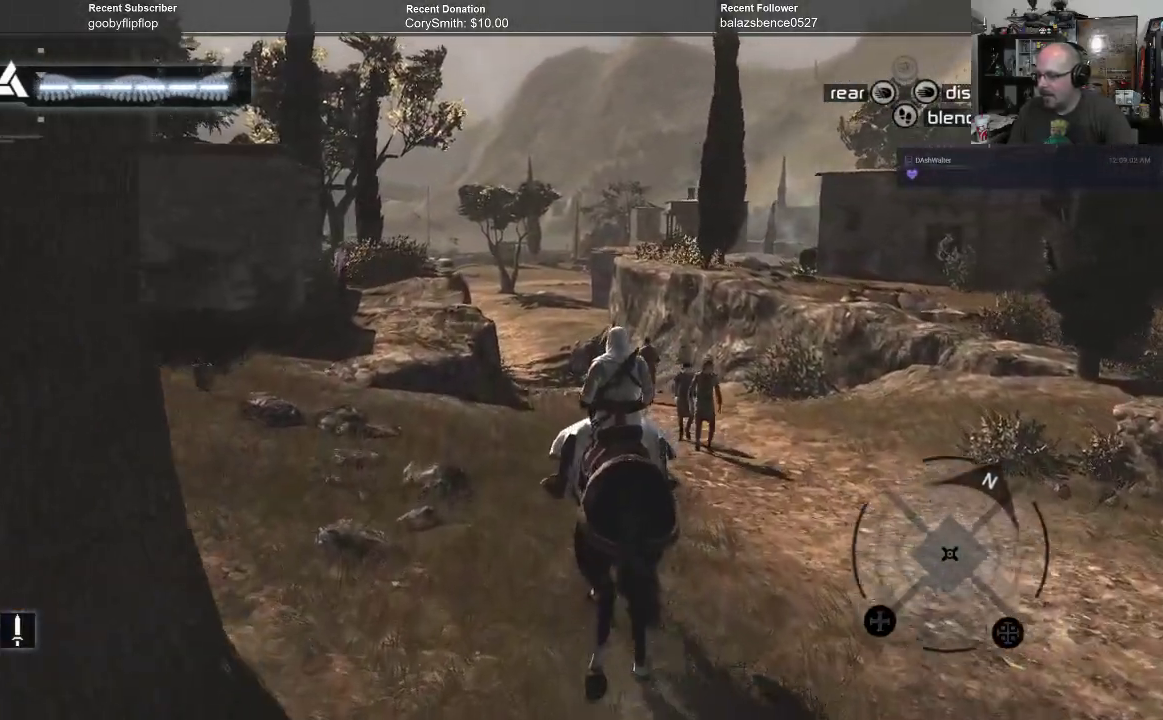
{"buttons": [], "left_stick": "up", "right_stick": "center", "events": []}
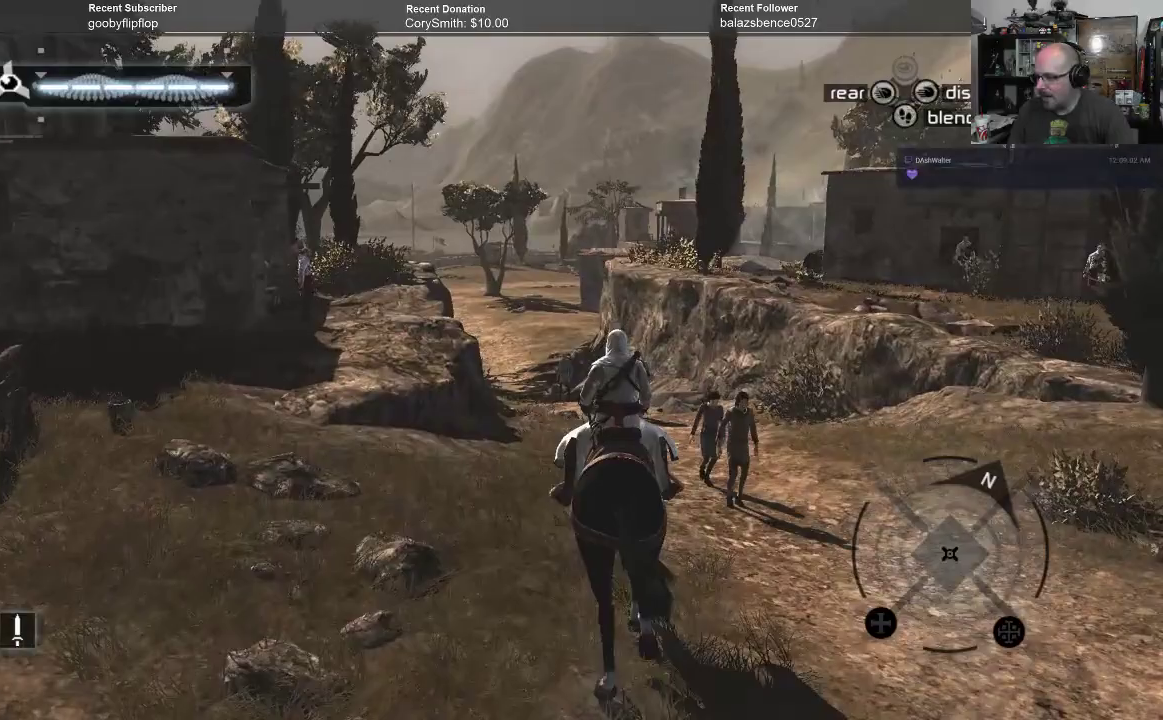
{"buttons": [], "left_stick": "center", "right_stick": "left", "events": [[100, "left_stick", "center"], [300, "right_stick", "left"]]}
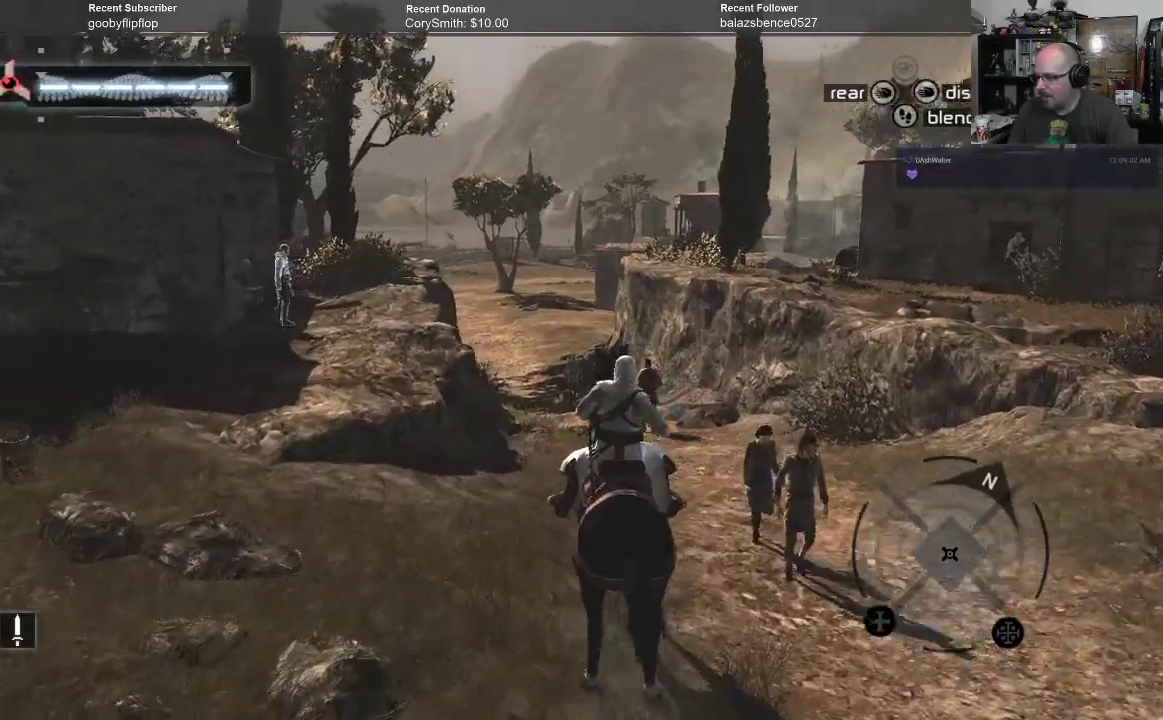
{"buttons": [], "left_stick": "up-right", "right_stick": "center", "events": [[100, "left_stick", "up-right"], [300, "right_stick", "center"]]}
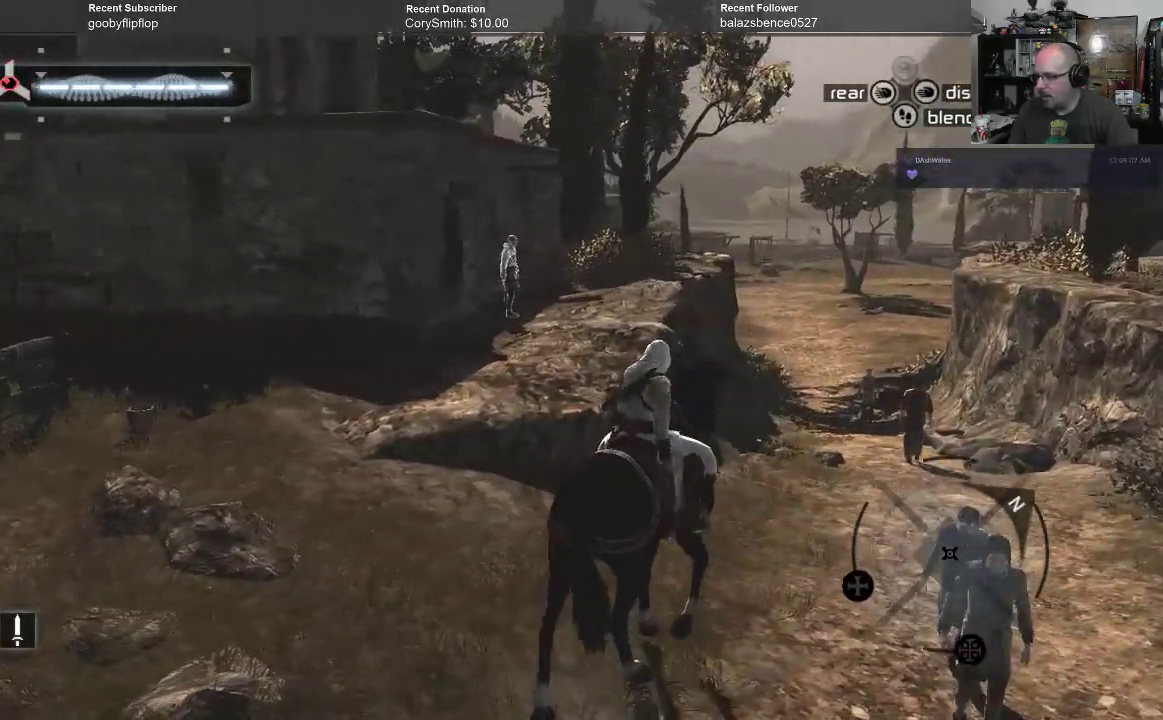
{"buttons": [], "left_stick": "up-right", "right_stick": "center", "events": []}
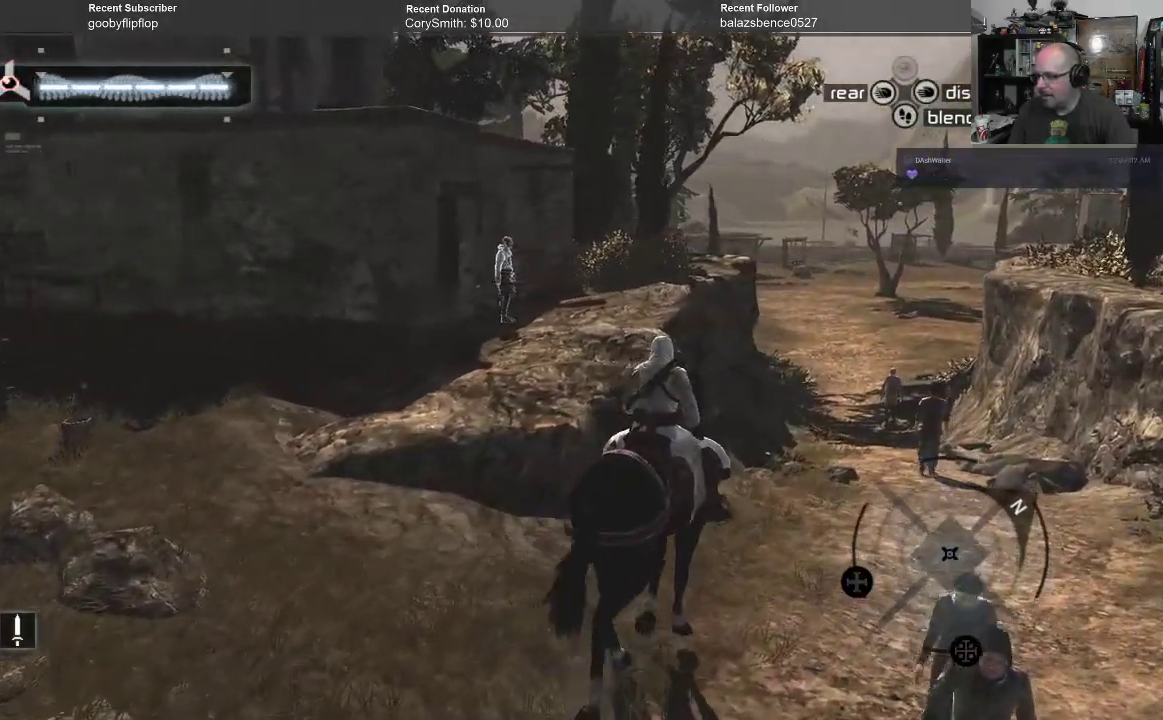
{"buttons": [], "left_stick": "up-right", "right_stick": "up-left", "events": [[400, "right_stick", "up-left"]]}
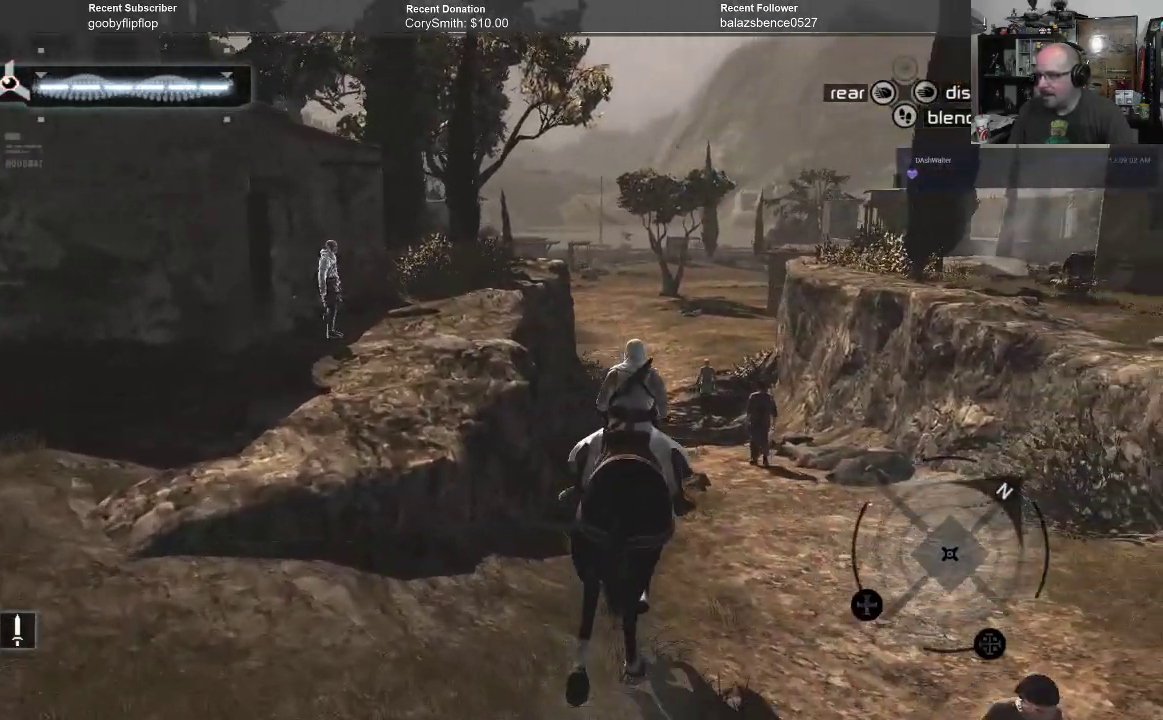
{"buttons": [], "left_stick": "up-right", "right_stick": "up-left", "events": [[33, "left_stick", "up"], [133, "right_stick", "center"], [200, "right_stick", "up-left"], [267, "left_stick", "up-right"]]}
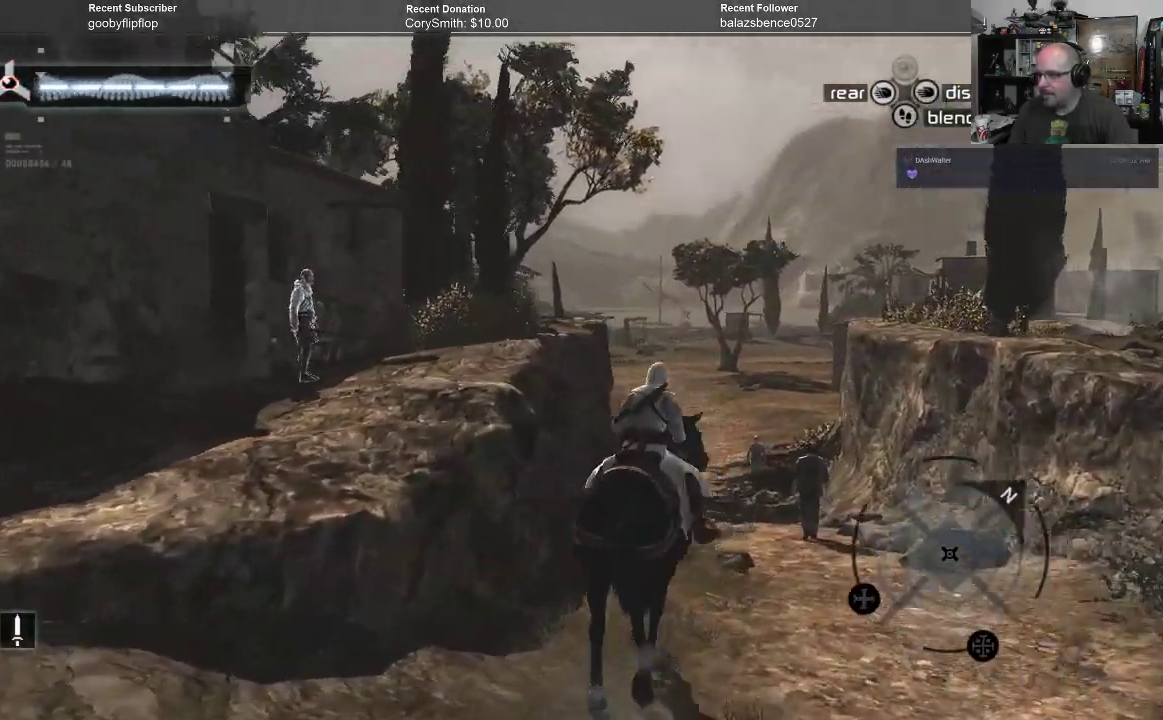
{"buttons": [], "left_stick": "up", "right_stick": "center", "events": [[67, "right_stick", "center"], [167, "right_stick", "down-right"], [333, "right_stick", "center"], [433, "left_stick", "up"]]}
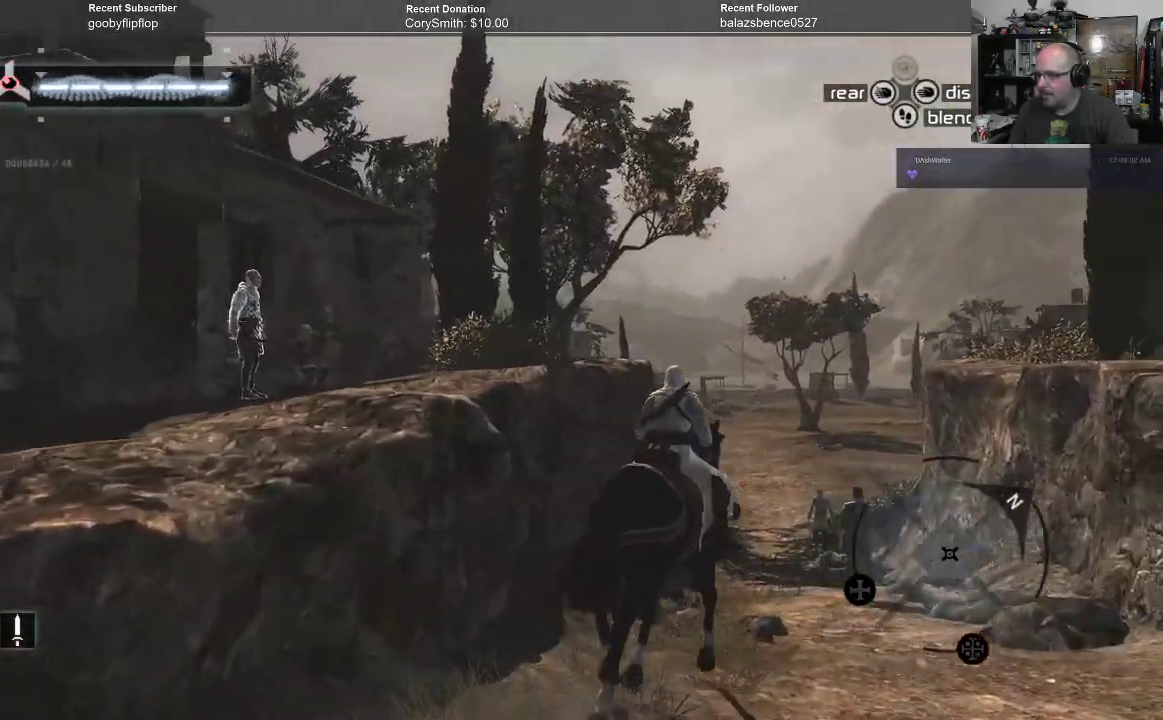
{"buttons": ["A"], "left_stick": "up", "right_stick": "center", "events": [[167, "A", "down"]]}
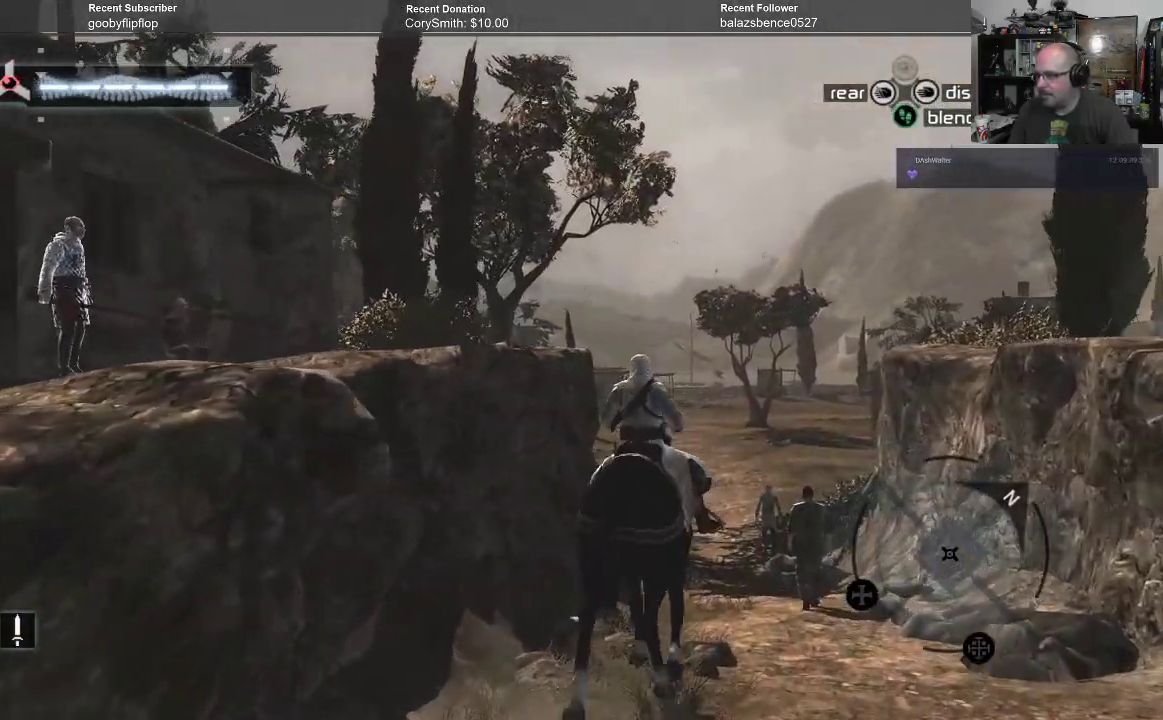
{"buttons": ["A"], "left_stick": "up", "right_stick": "center", "events": []}
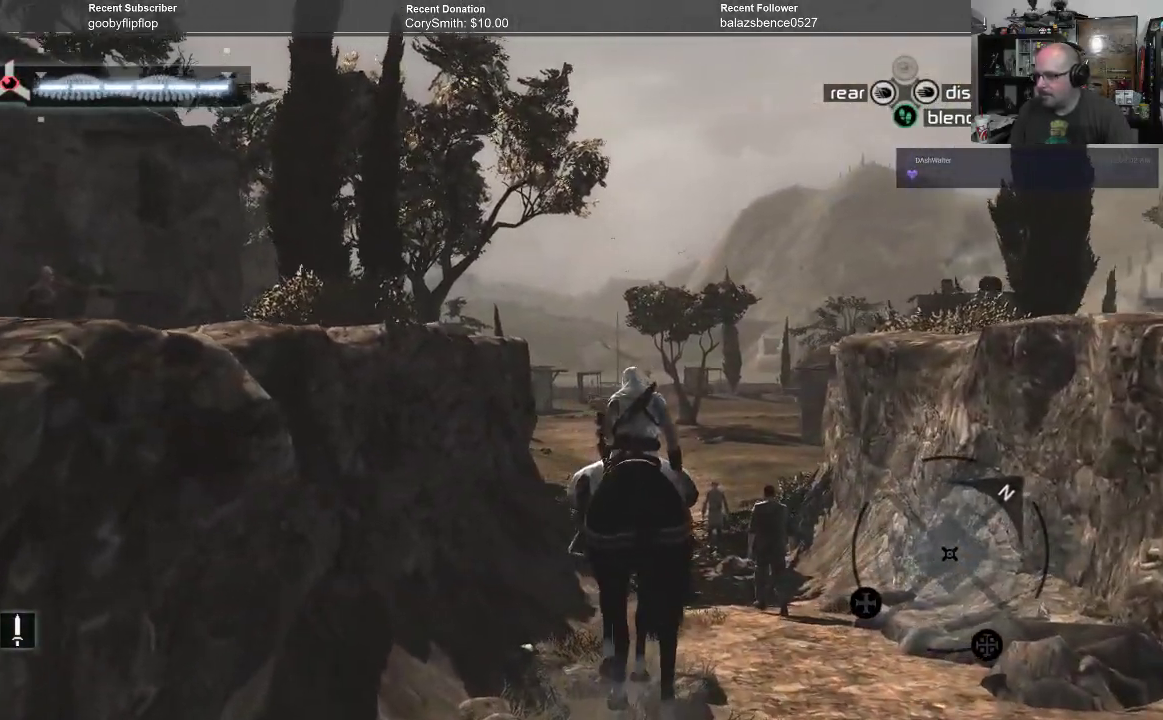
{"buttons": ["A"], "left_stick": "up", "right_stick": "center", "events": []}
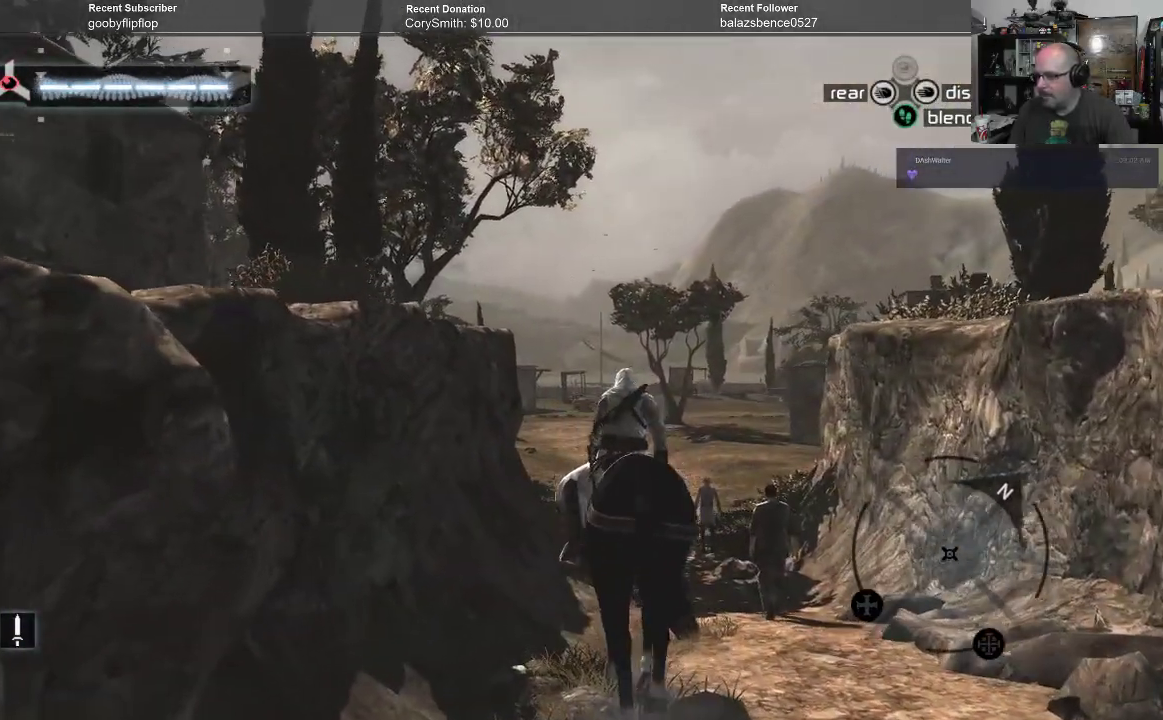
{"buttons": ["A"], "left_stick": "up", "right_stick": "center", "events": []}
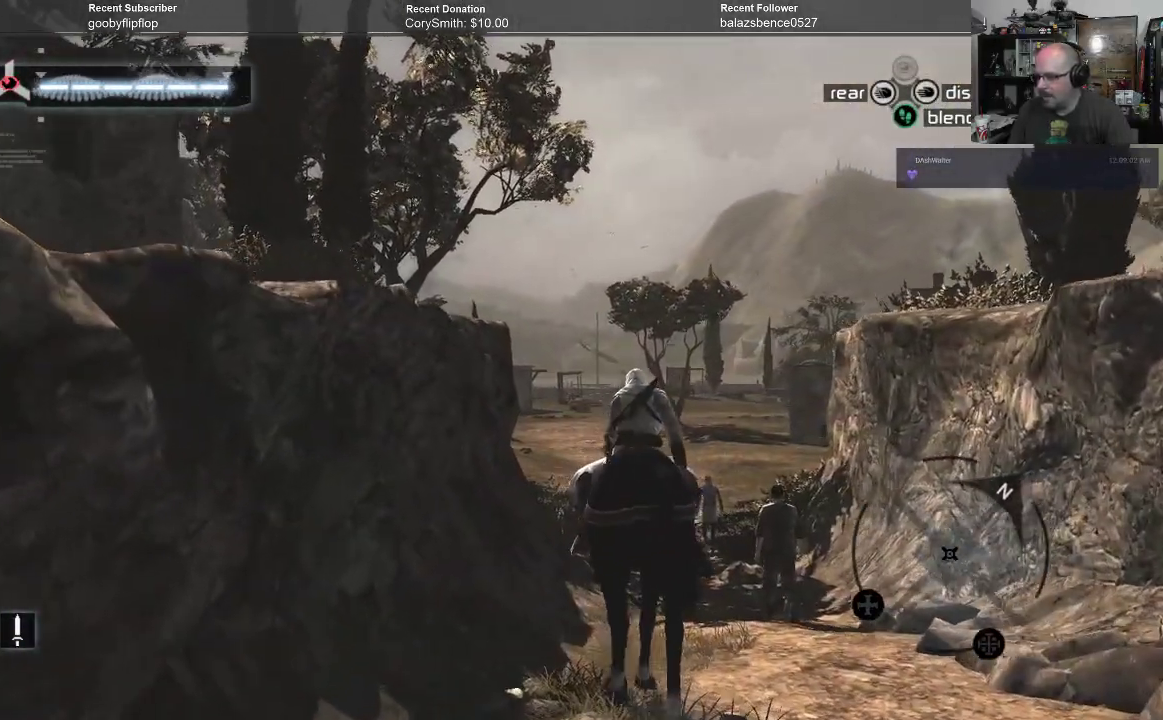
{"buttons": ["A"], "left_stick": "up", "right_stick": "center", "events": []}
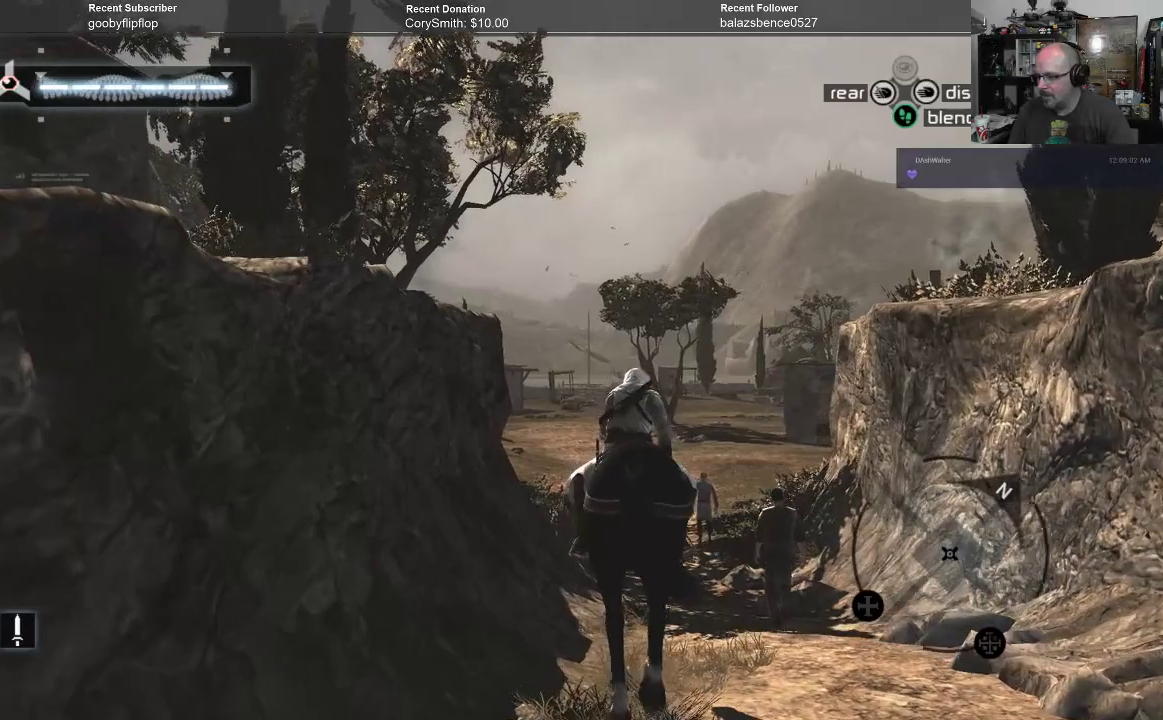
{"buttons": ["A"], "left_stick": "up", "right_stick": "center", "events": []}
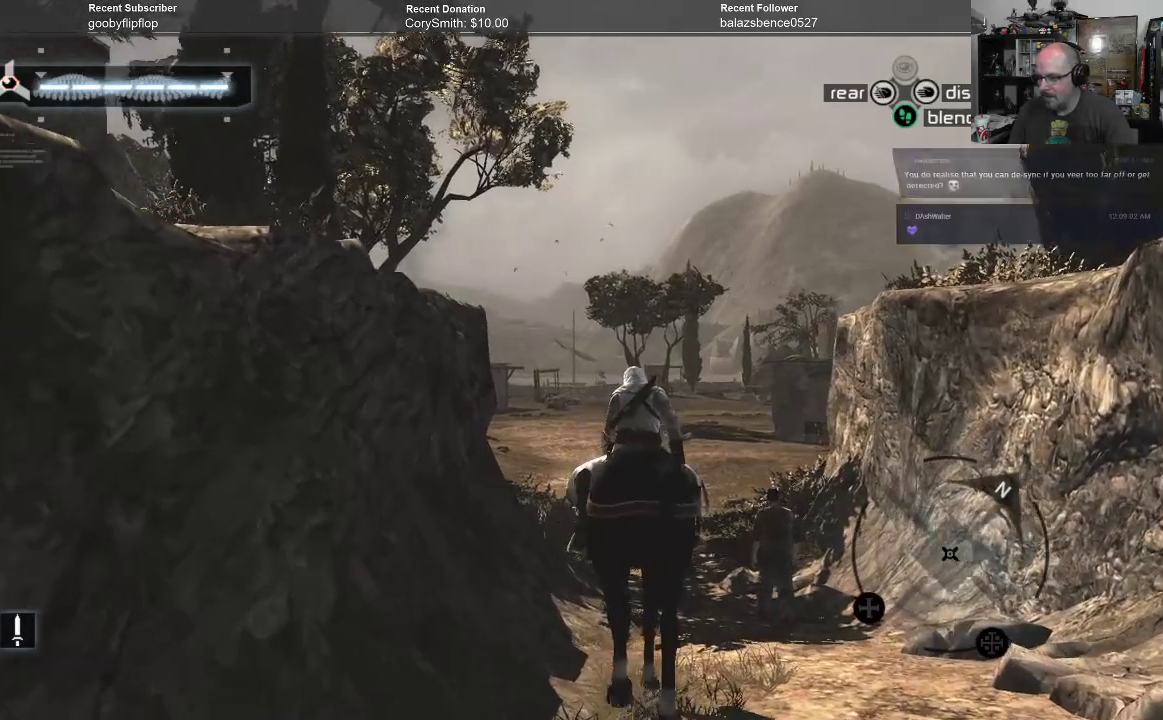
{"buttons": ["A"], "left_stick": "up", "right_stick": "center", "events": []}
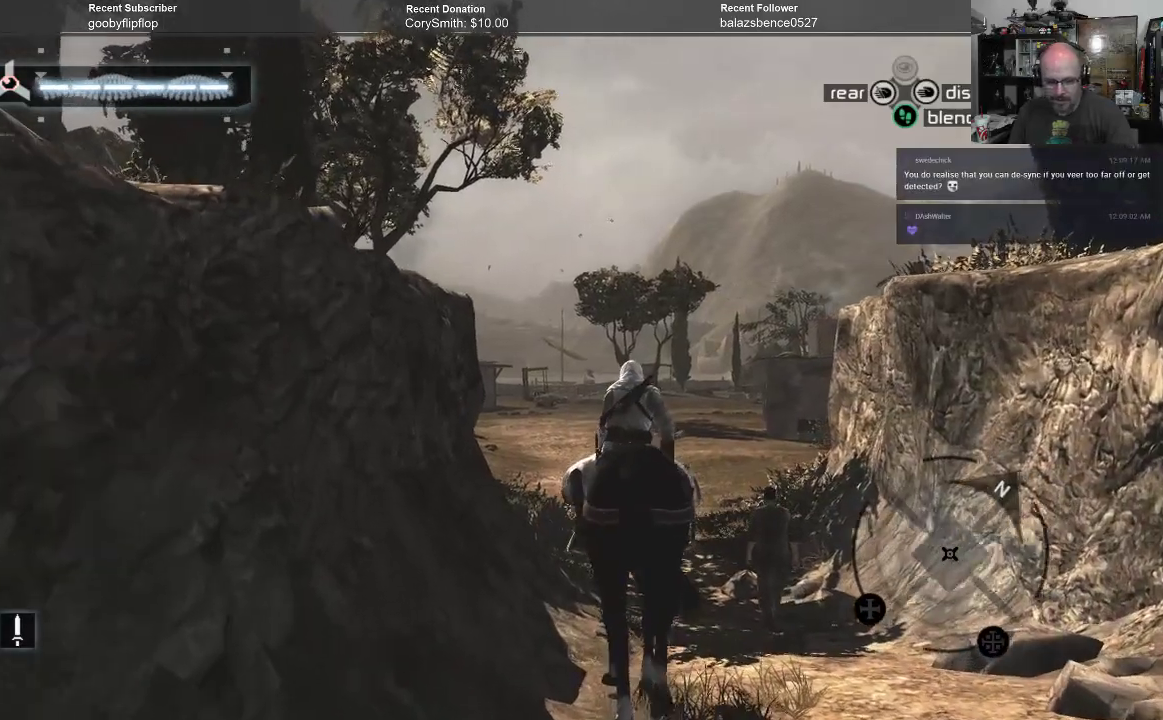
{"buttons": ["A"], "left_stick": "up", "right_stick": "center", "events": []}
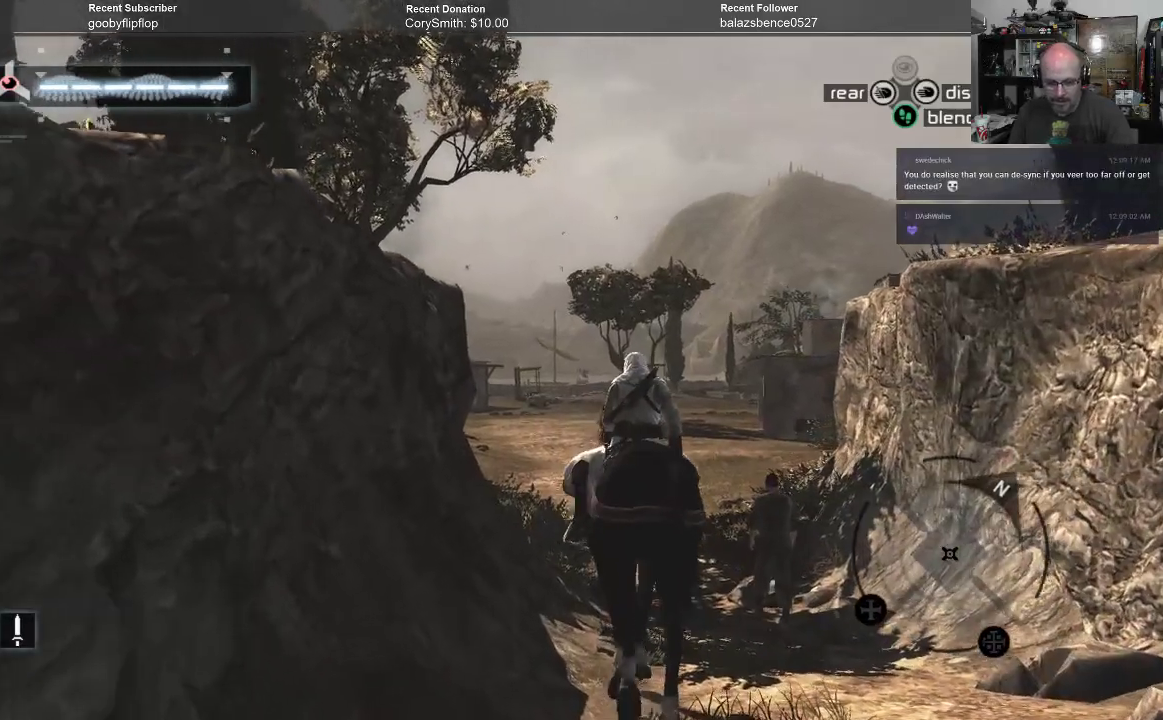
{"buttons": ["A"], "left_stick": "up", "right_stick": "center", "events": []}
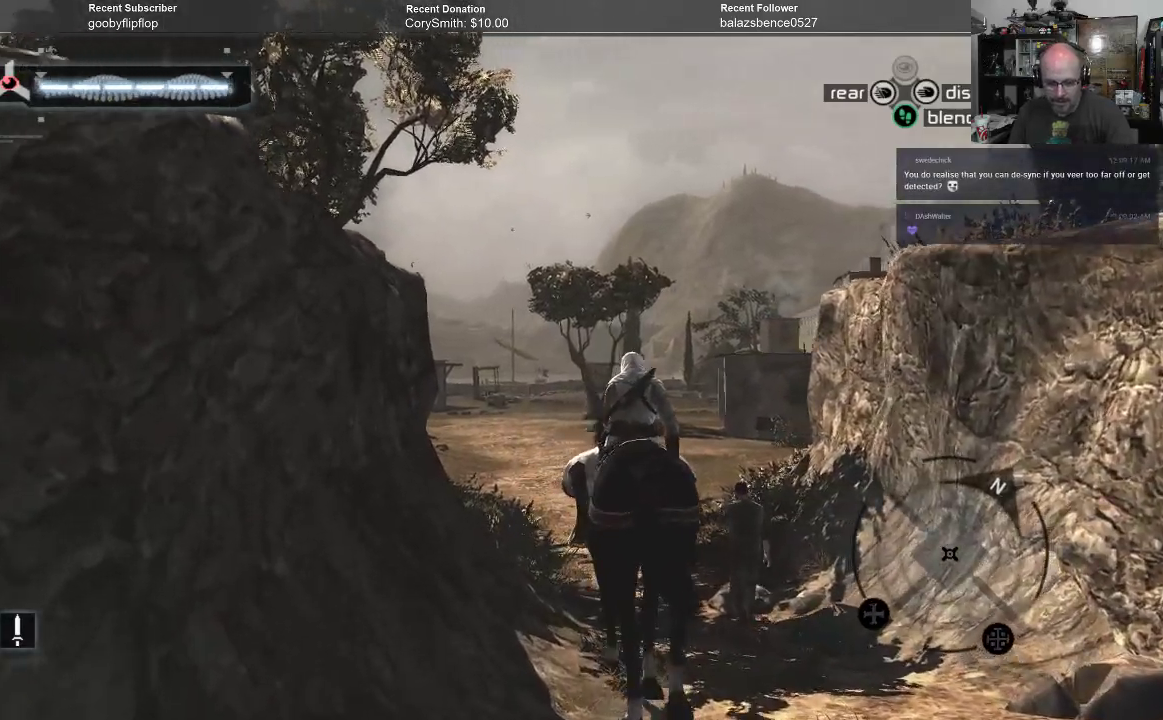
{"buttons": ["A"], "left_stick": "up", "right_stick": "center", "events": []}
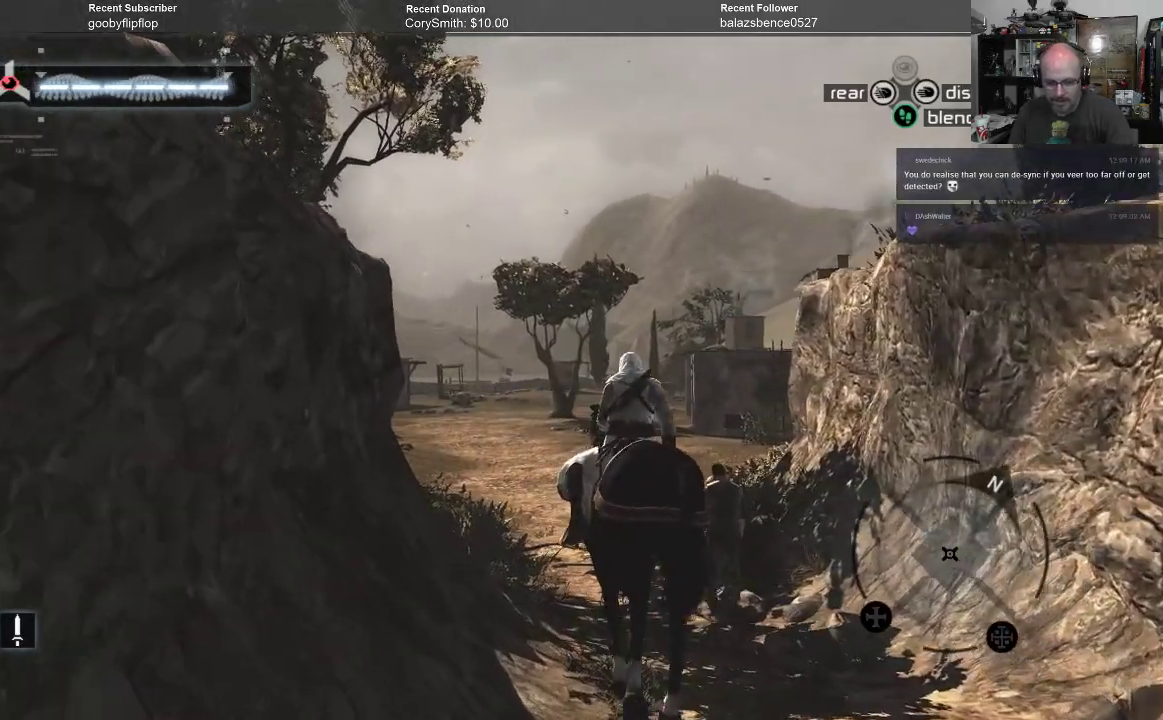
{"buttons": ["A"], "left_stick": "up", "right_stick": "center", "events": []}
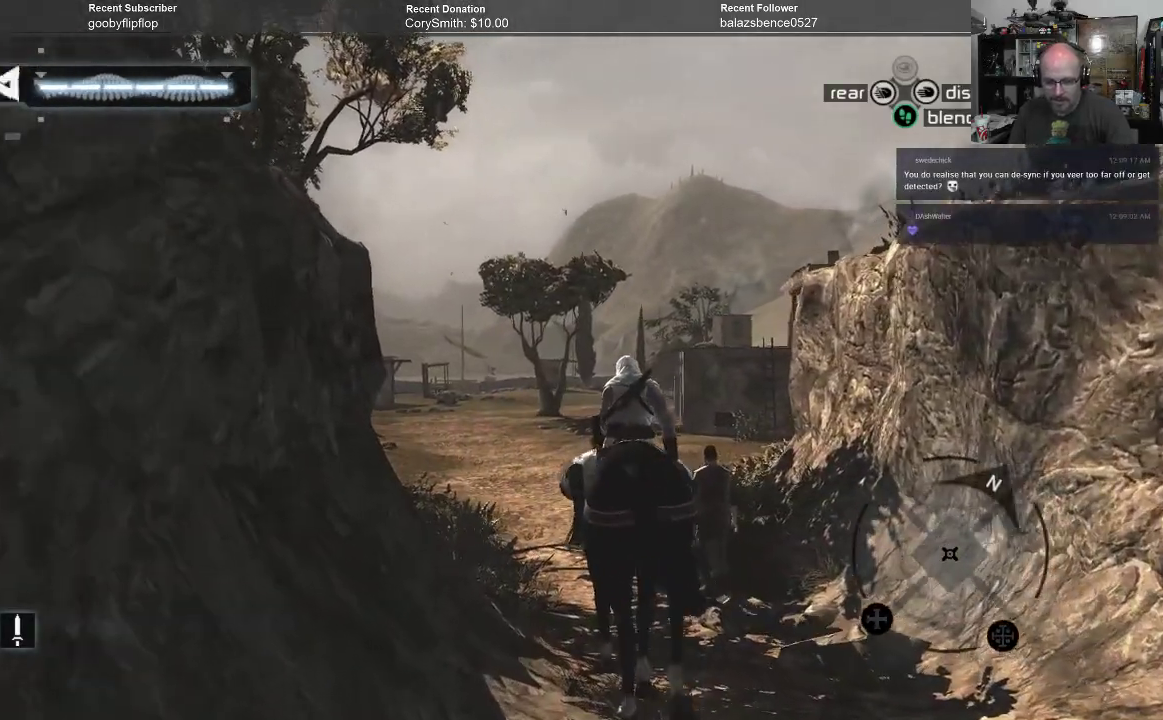
{"buttons": ["A"], "left_stick": "up", "right_stick": "center", "events": []}